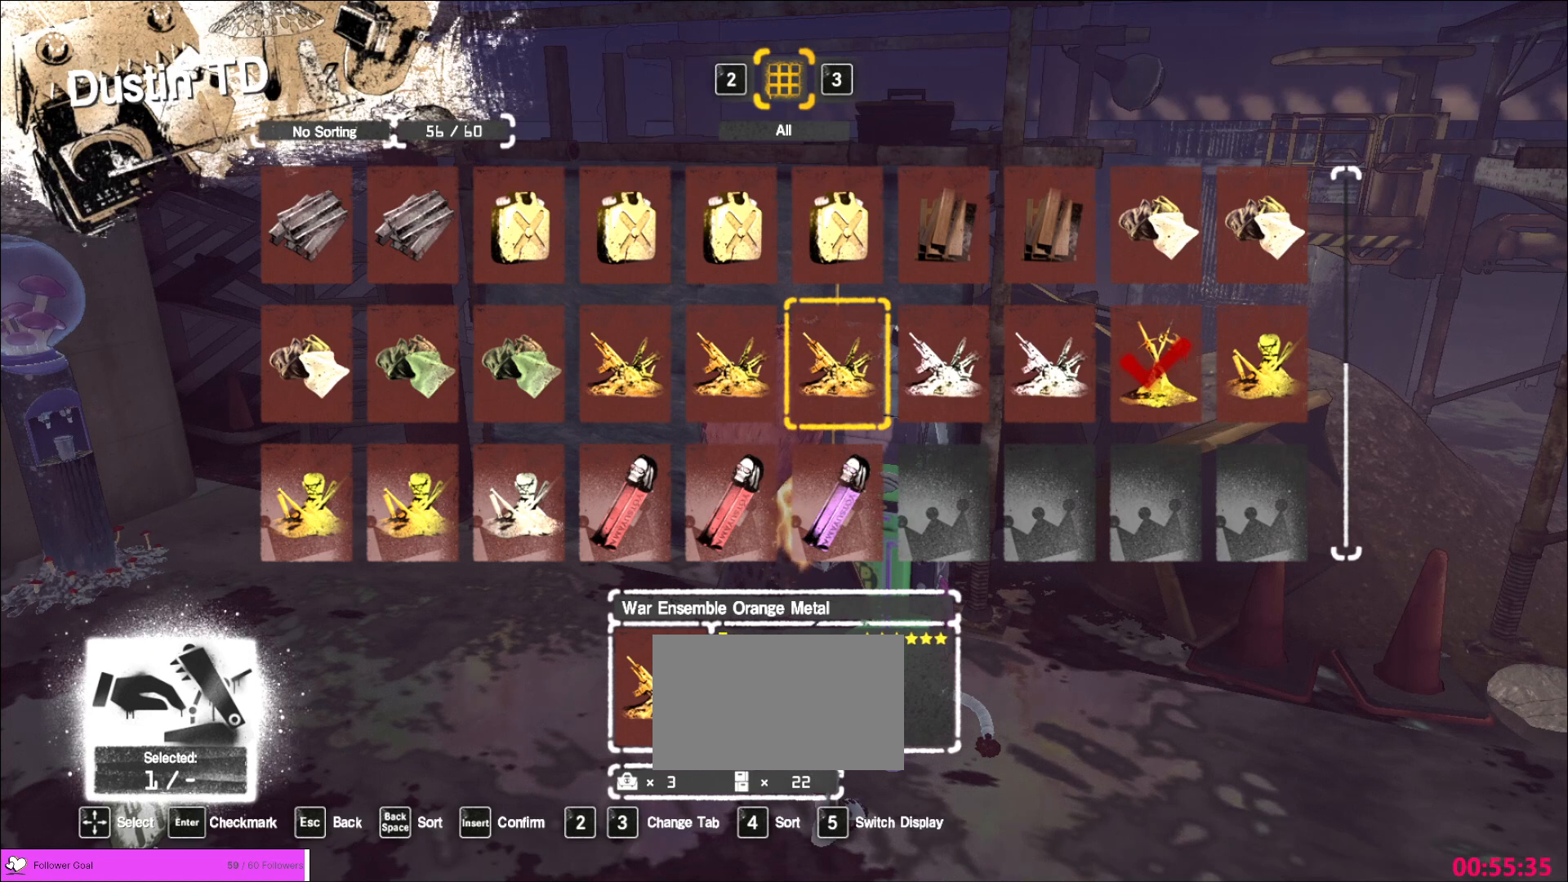
Gameplay with keyboard and mouse; each line is a JSON object with the keys and mouse buttons held at the frame after it. "events" lists presses ("down") and releases ("up") of "1", "2", "3", "4", "5", "a", "alt", "b", "c", "ctrl", "d", "e", "f", "g", "q", "r", "s", "shift", "space", "t", "tab", "v", "w", "x", "z", "mouse_left", "mouse_wheel", "mouse_right", "mouse_mb4" and "mouse_mb5" between this image and that frame as [ms after this image, input, new state], when the widget could be followed in between. "mouse_left", "mouse_wheel", "mouse_right", "mouse_mb4", "mouse_mb5" = the "left", "wheel", "right", "mb4", "mb5" buttons of the "mouse" list. No other keys are recorded. "wheel" means that the mouse wheel is clicked or scrolled. Not read: mouse_move.
{"keys": ["a"], "mouse": [], "events": [[200, "mouse_left", "down"], [280, "mouse_left", "up"], [320, "a", "down"], [400, "a", "up"], [440, "mouse_left", "down"], [480, "mouse_left", "up"], [520, "a", "down"]]}
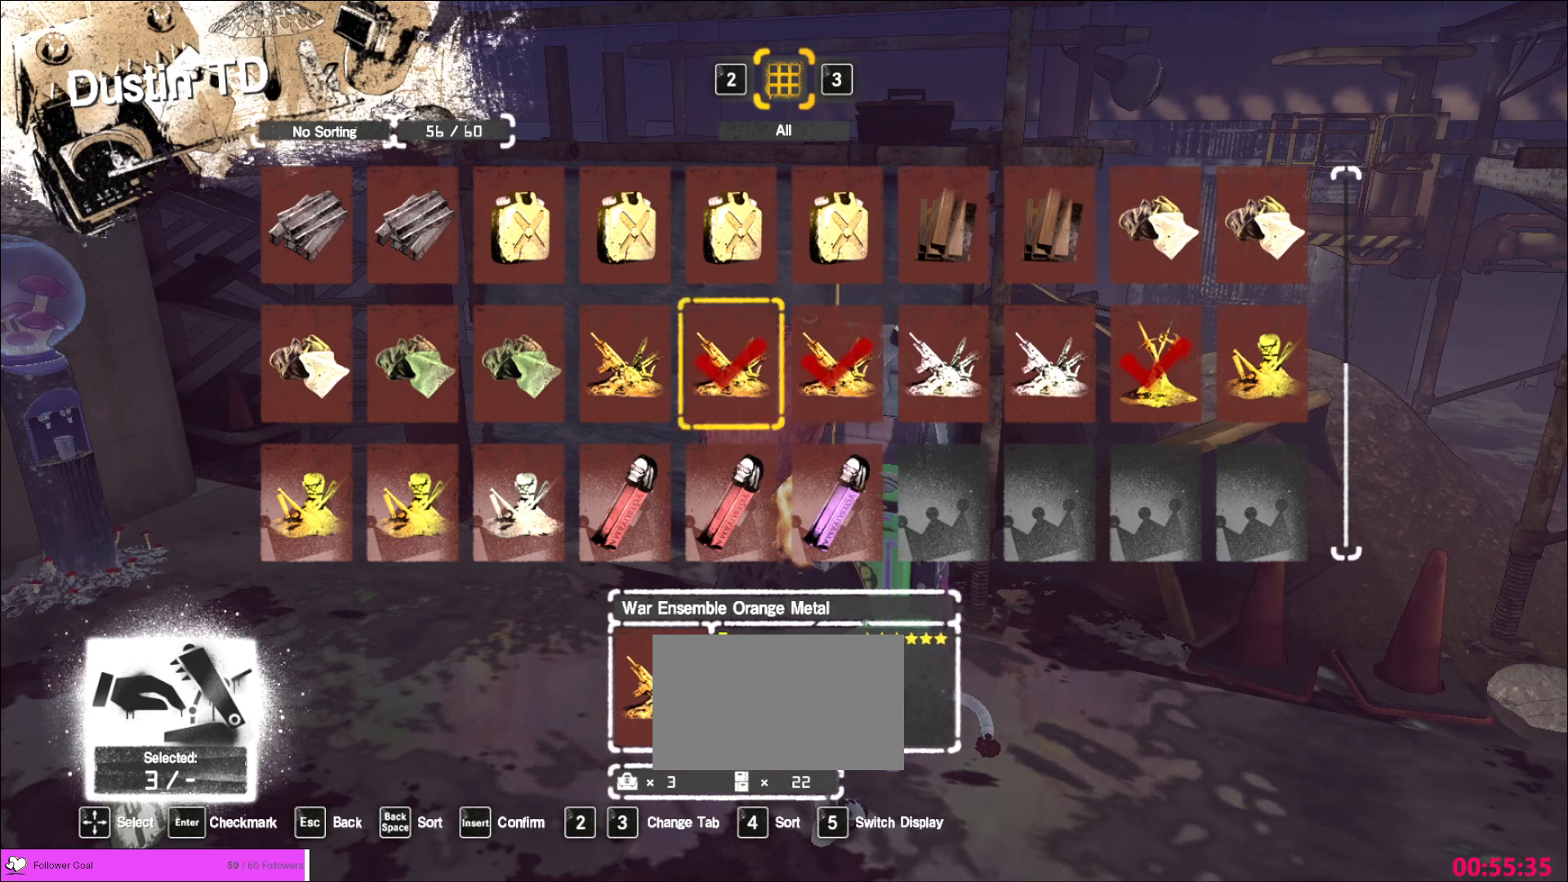
{"keys": ["w"], "mouse": [], "events": [[80, "a", "up"], [120, "mouse_left", "down"], [160, "mouse_left", "up"], [440, "w", "down"]]}
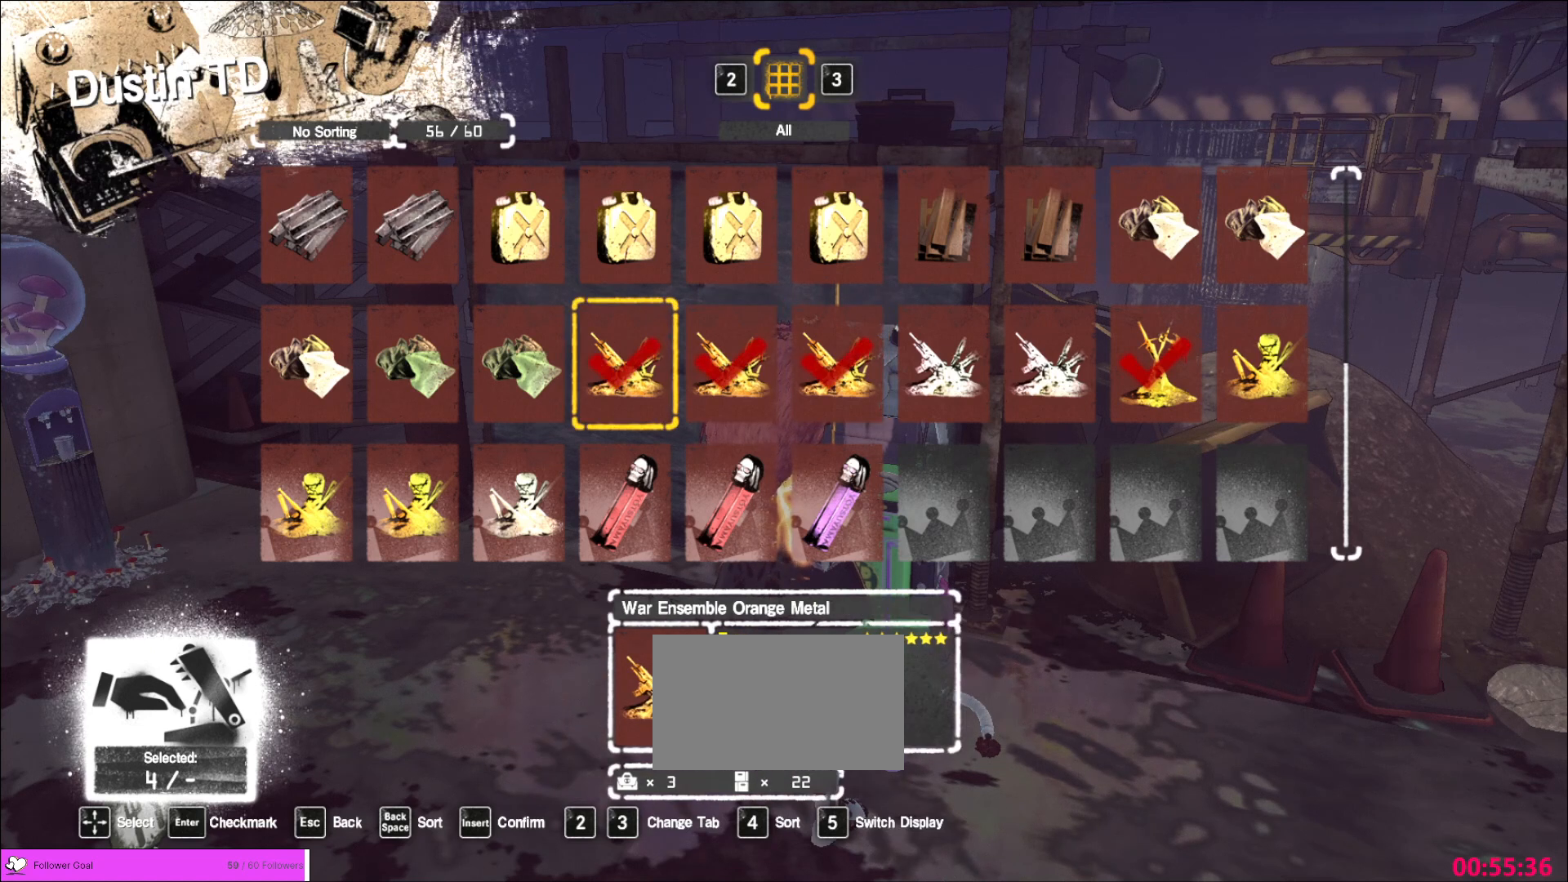
{"keys": [], "mouse": [], "events": [[80, "w", "up"], [120, "w", "down"], [280, "a", "down"], [280, "w", "up"], [520, "a", "up"]]}
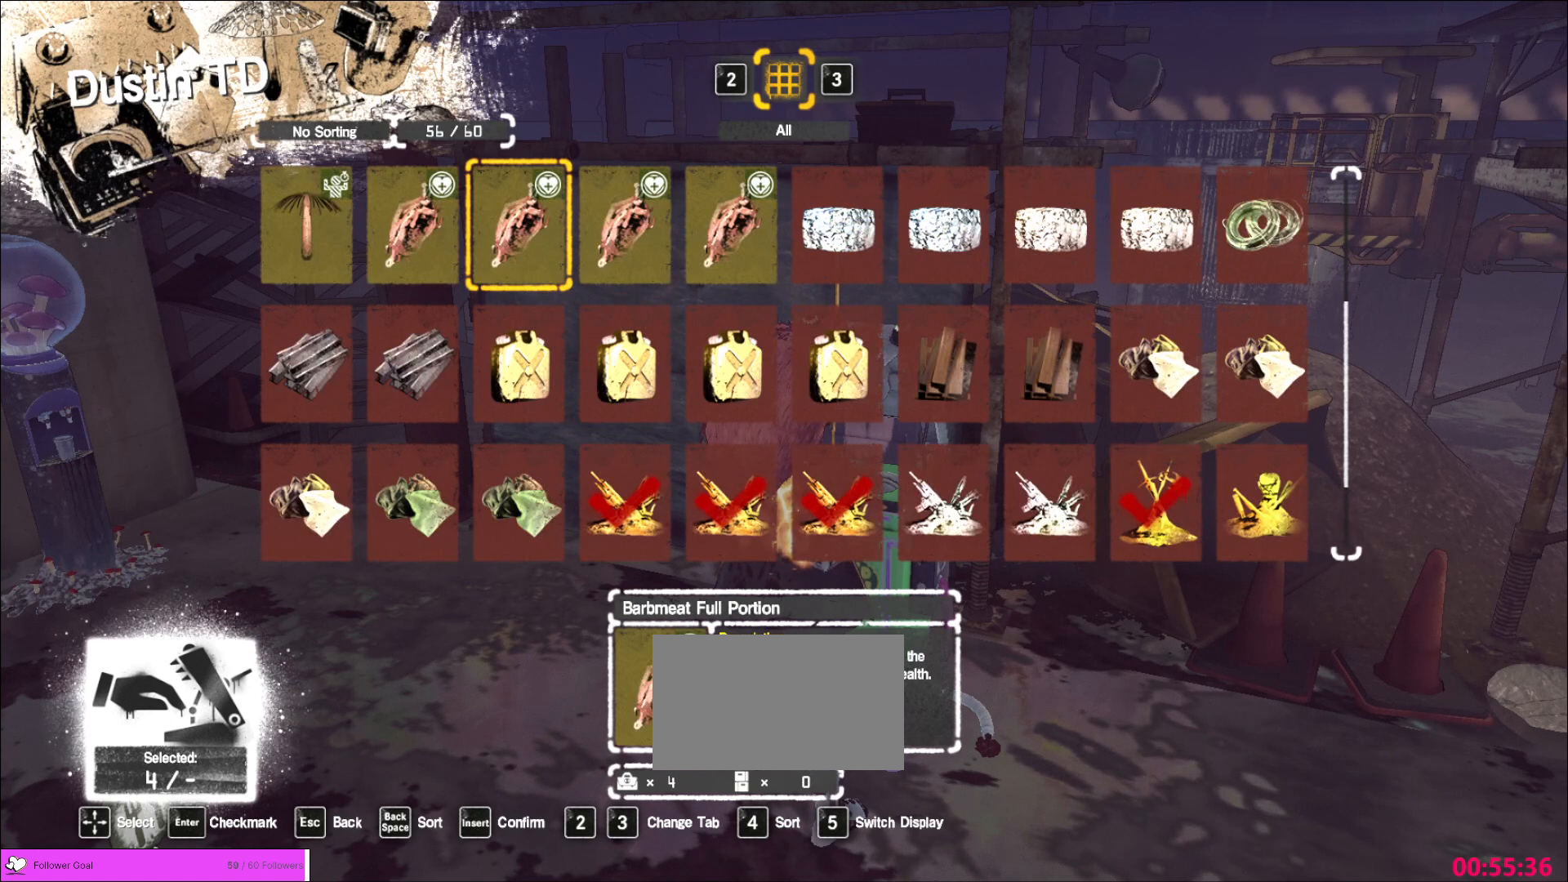
{"keys": [], "mouse": [], "events": [[40, "s", "down"], [80, "s", "up"], [280, "a", "down"], [320, "a", "up"]]}
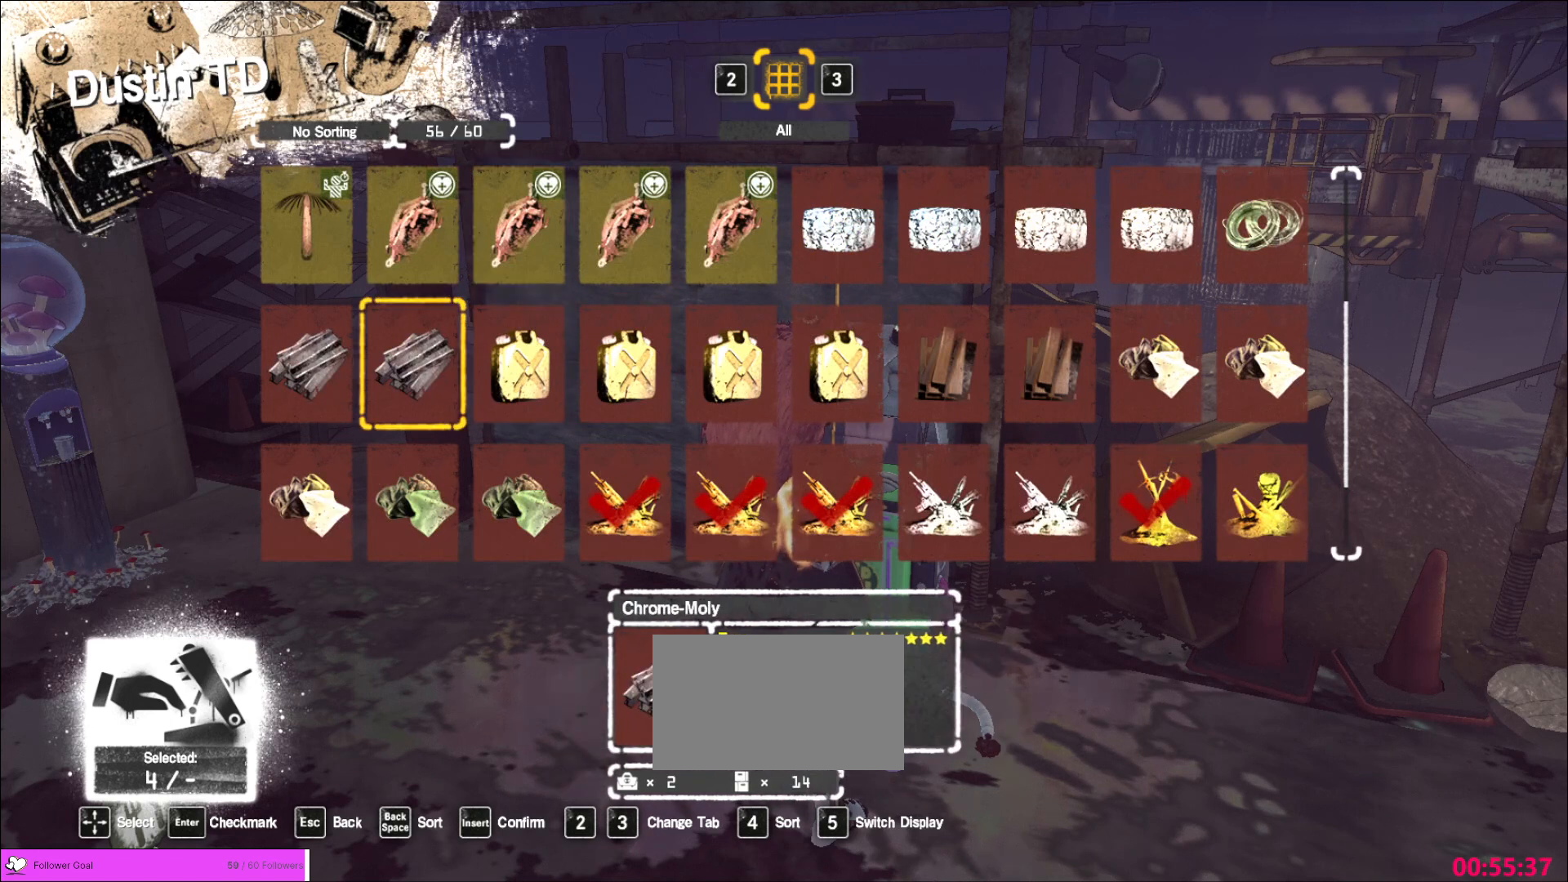
{"keys": [], "mouse": [], "events": [[360, "a", "down"], [480, "a", "up"]]}
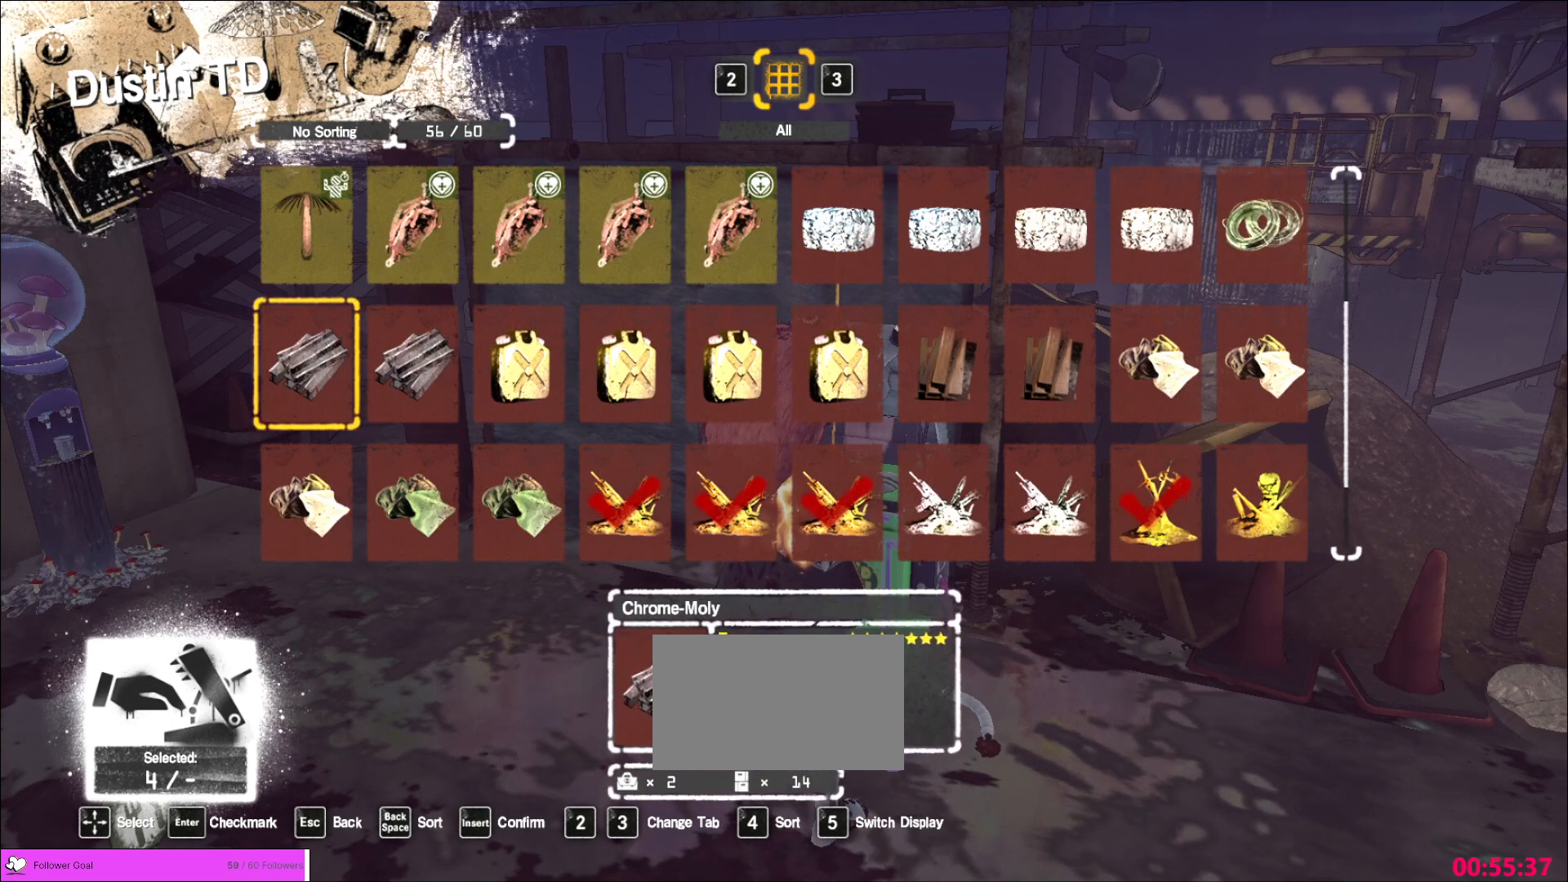
{"keys": [], "mouse": [], "events": [[40, "a", "down"], [160, "a", "up"], [200, "a", "down"], [480, "a", "up"]]}
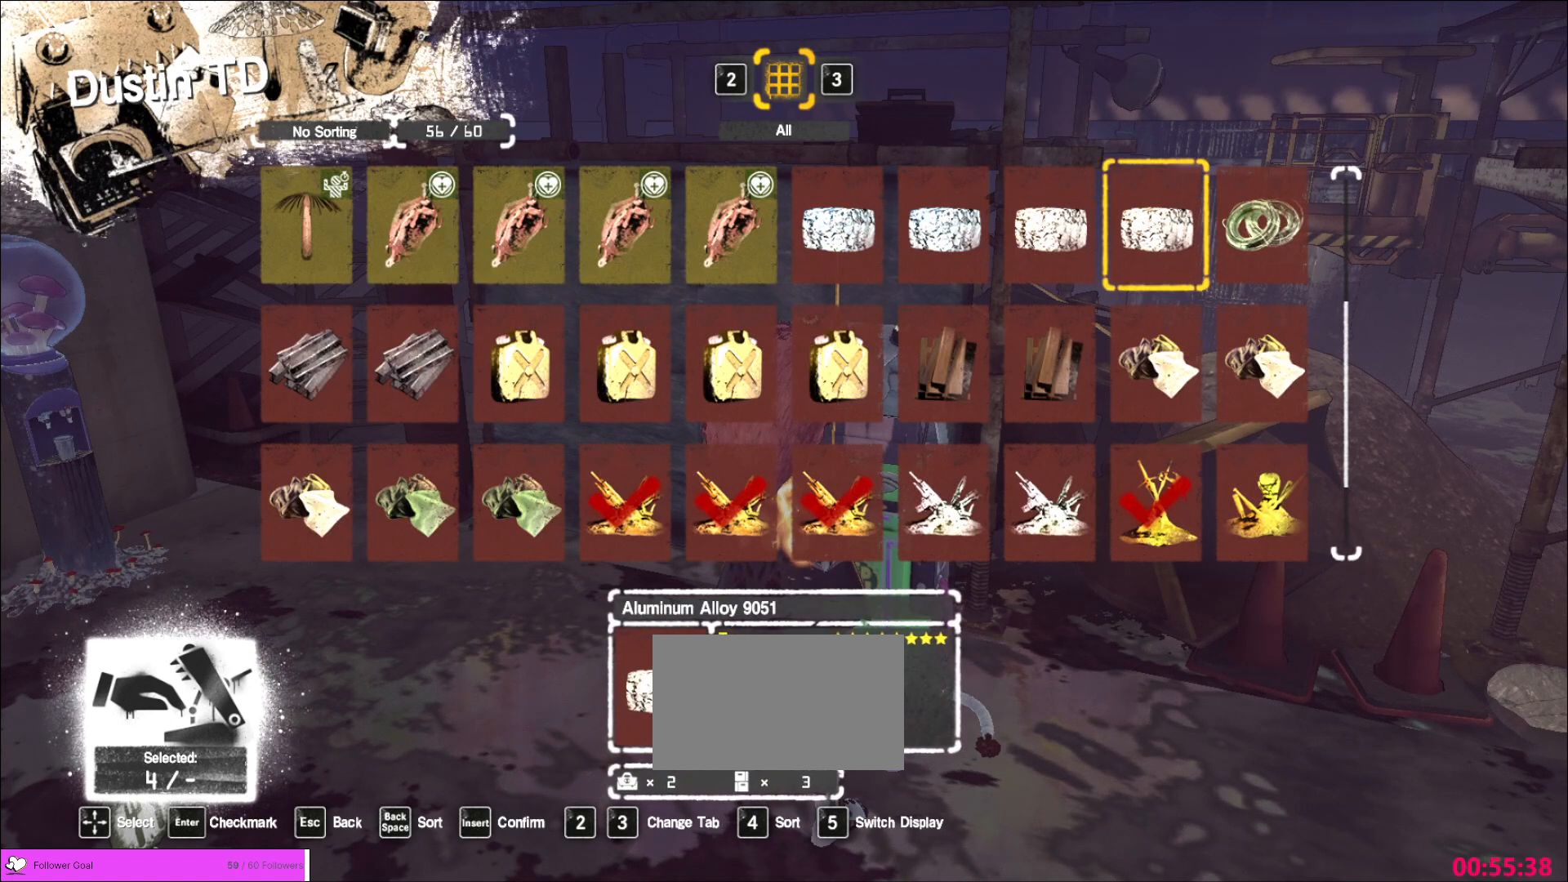
{"keys": ["a"], "mouse": [], "events": [[120, "s", "down"], [200, "s", "up"], [520, "a", "down"]]}
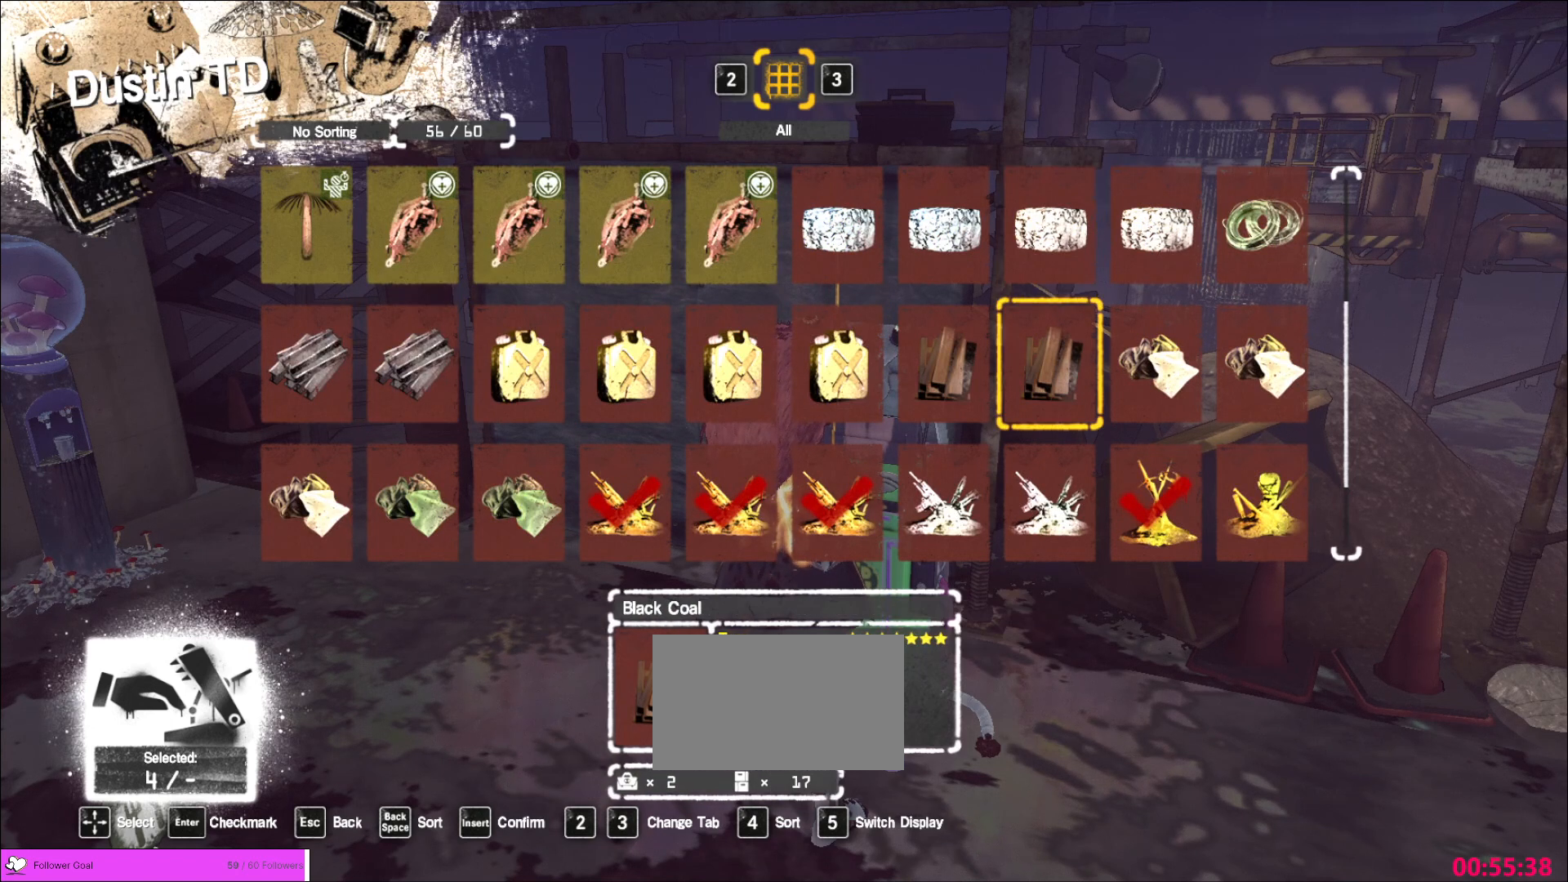
{"keys": [], "mouse": [], "events": [[80, "a", "up"]]}
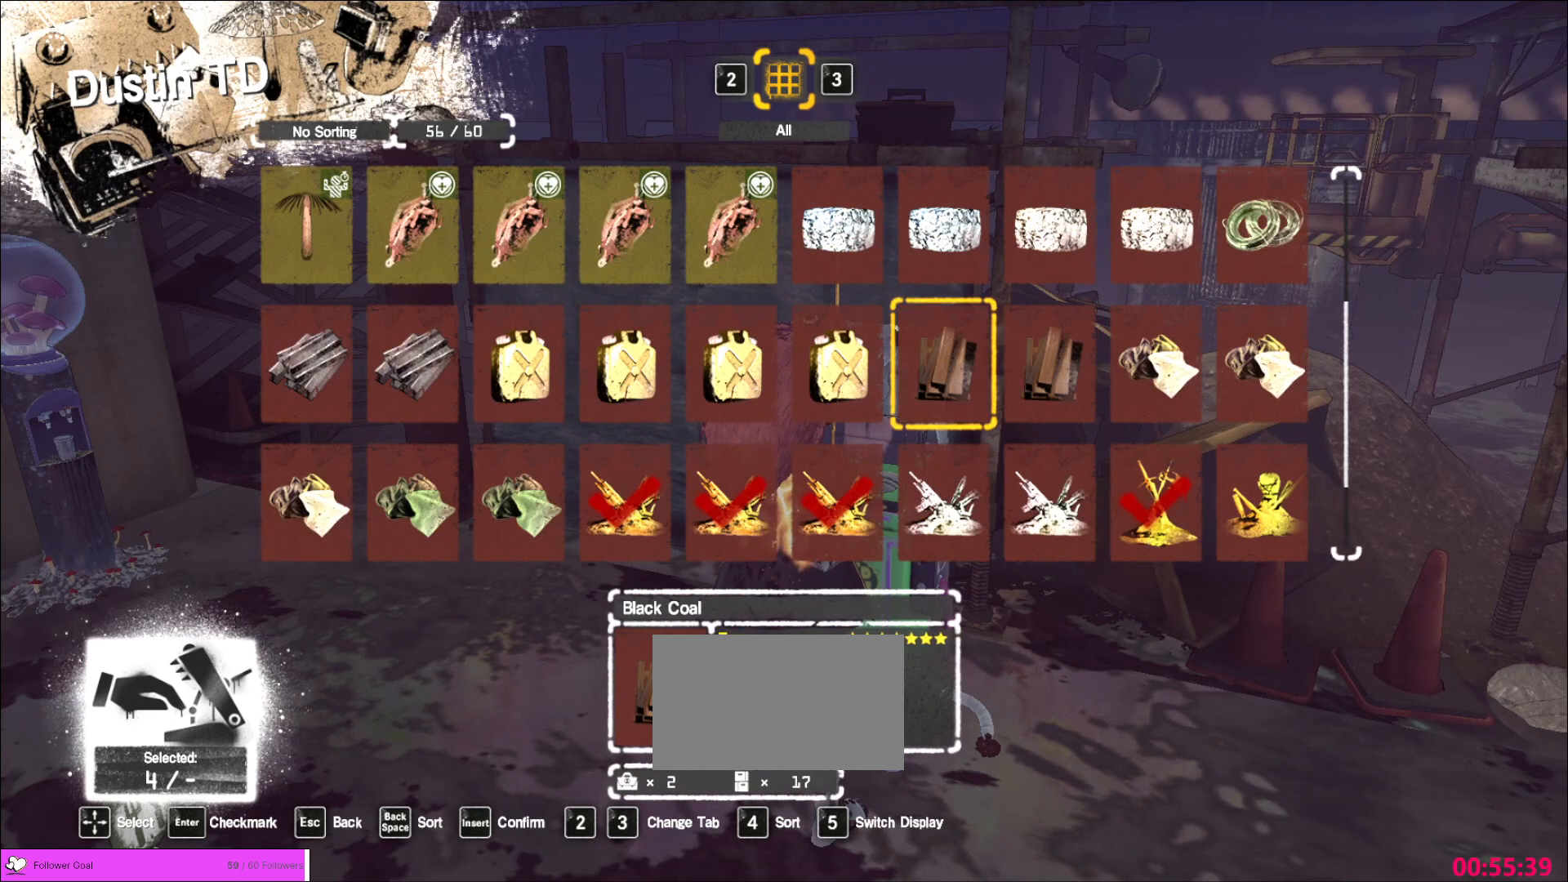
{"keys": [], "mouse": [], "events": [[440, "a", "down"], [520, "a", "up"]]}
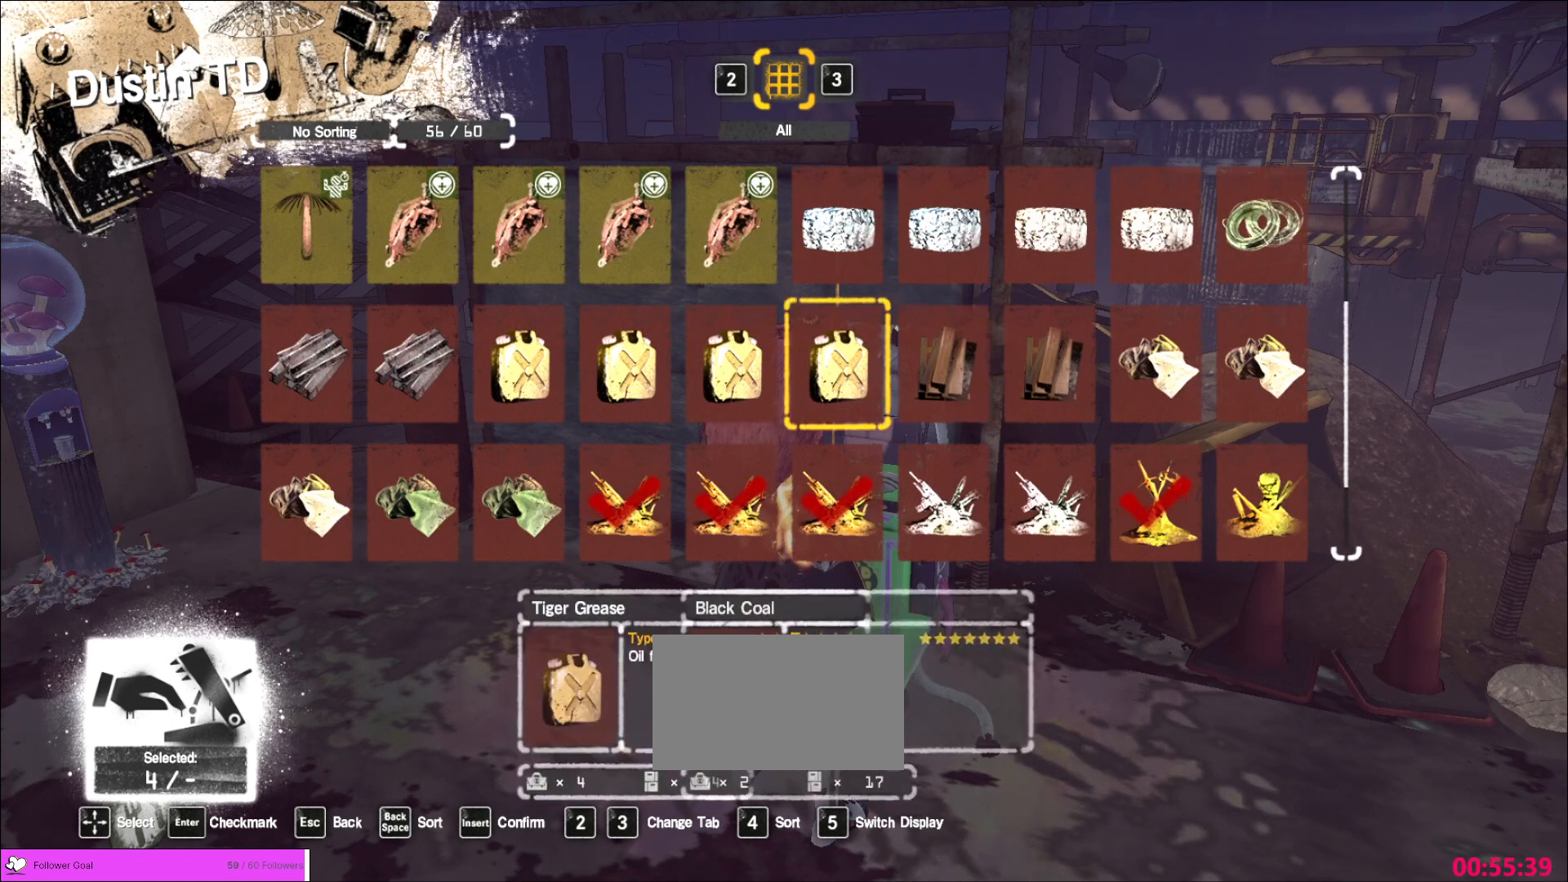
{"keys": [], "mouse": [], "events": [[400, "w", "down"], [480, "w", "up"]]}
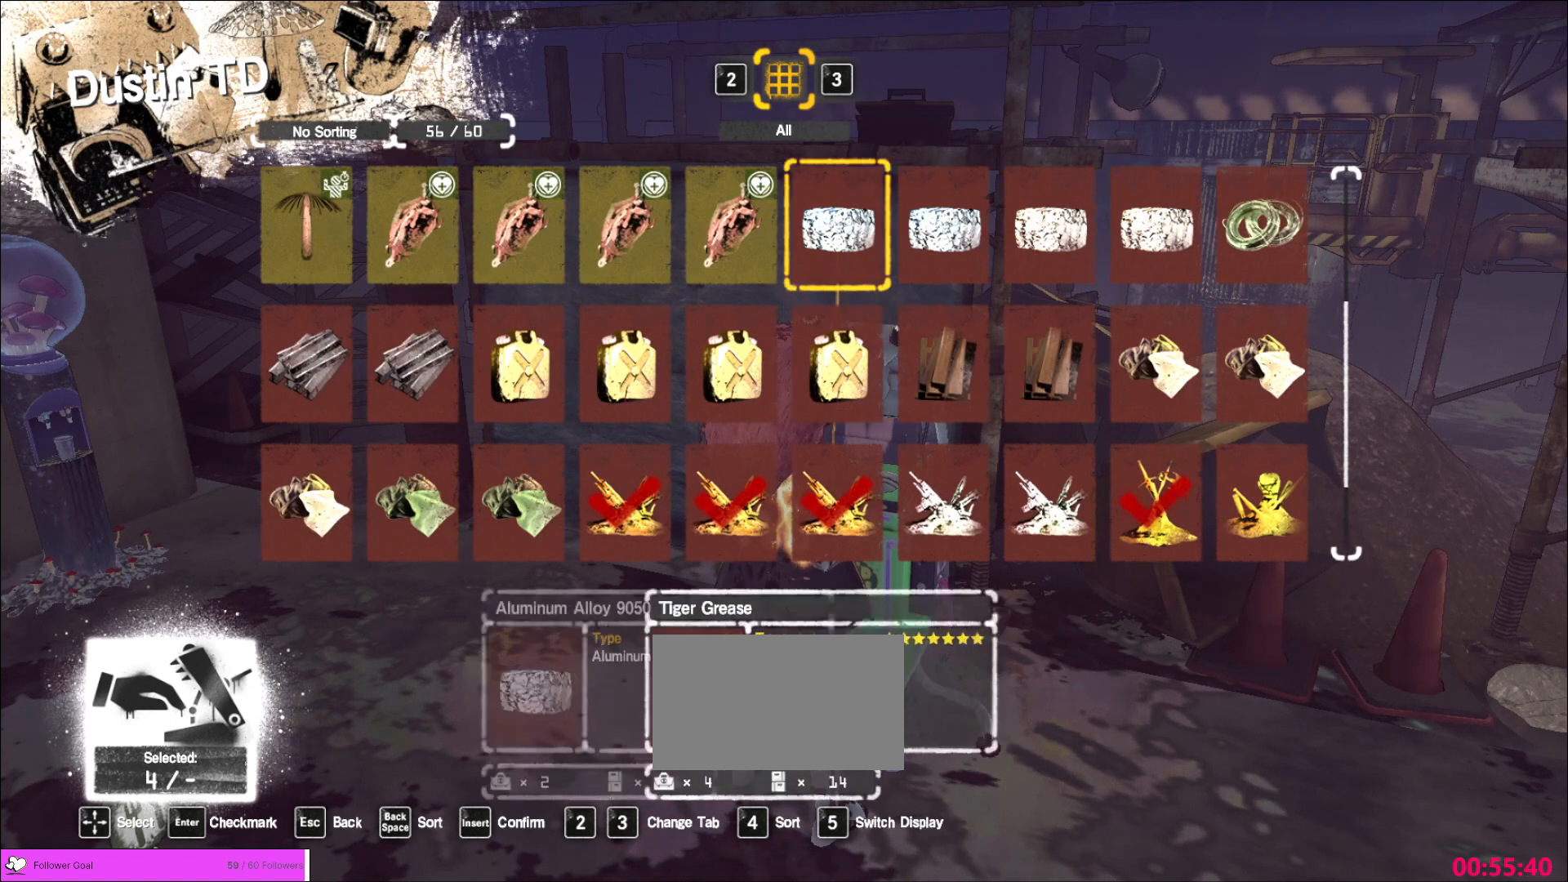
{"keys": [], "mouse": [], "events": [[440, "w", "down"], [520, "w", "up"]]}
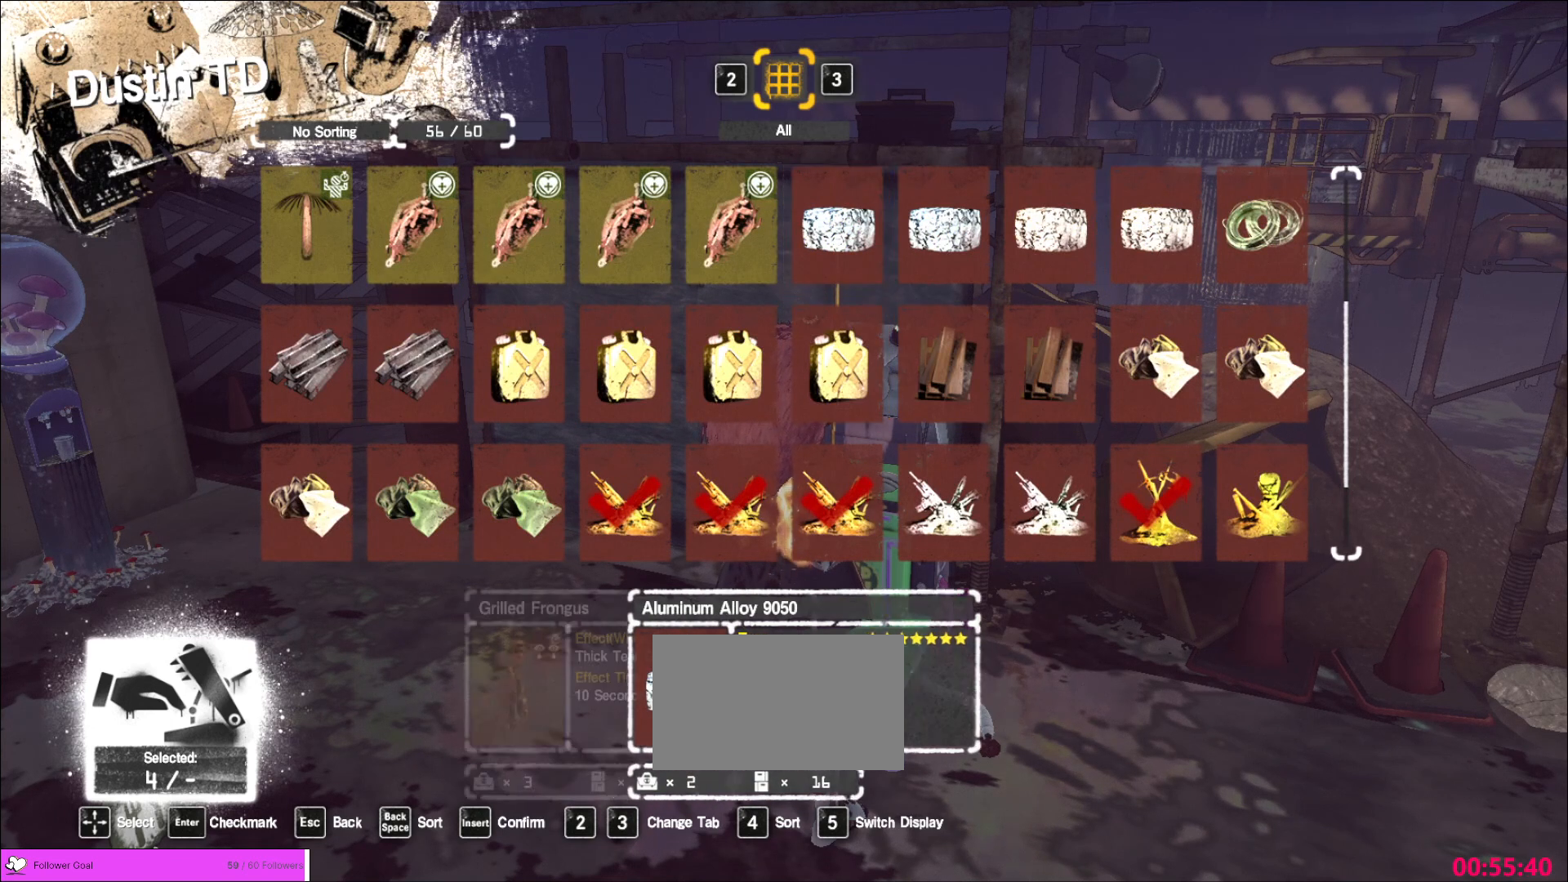
{"keys": [], "mouse": [], "events": []}
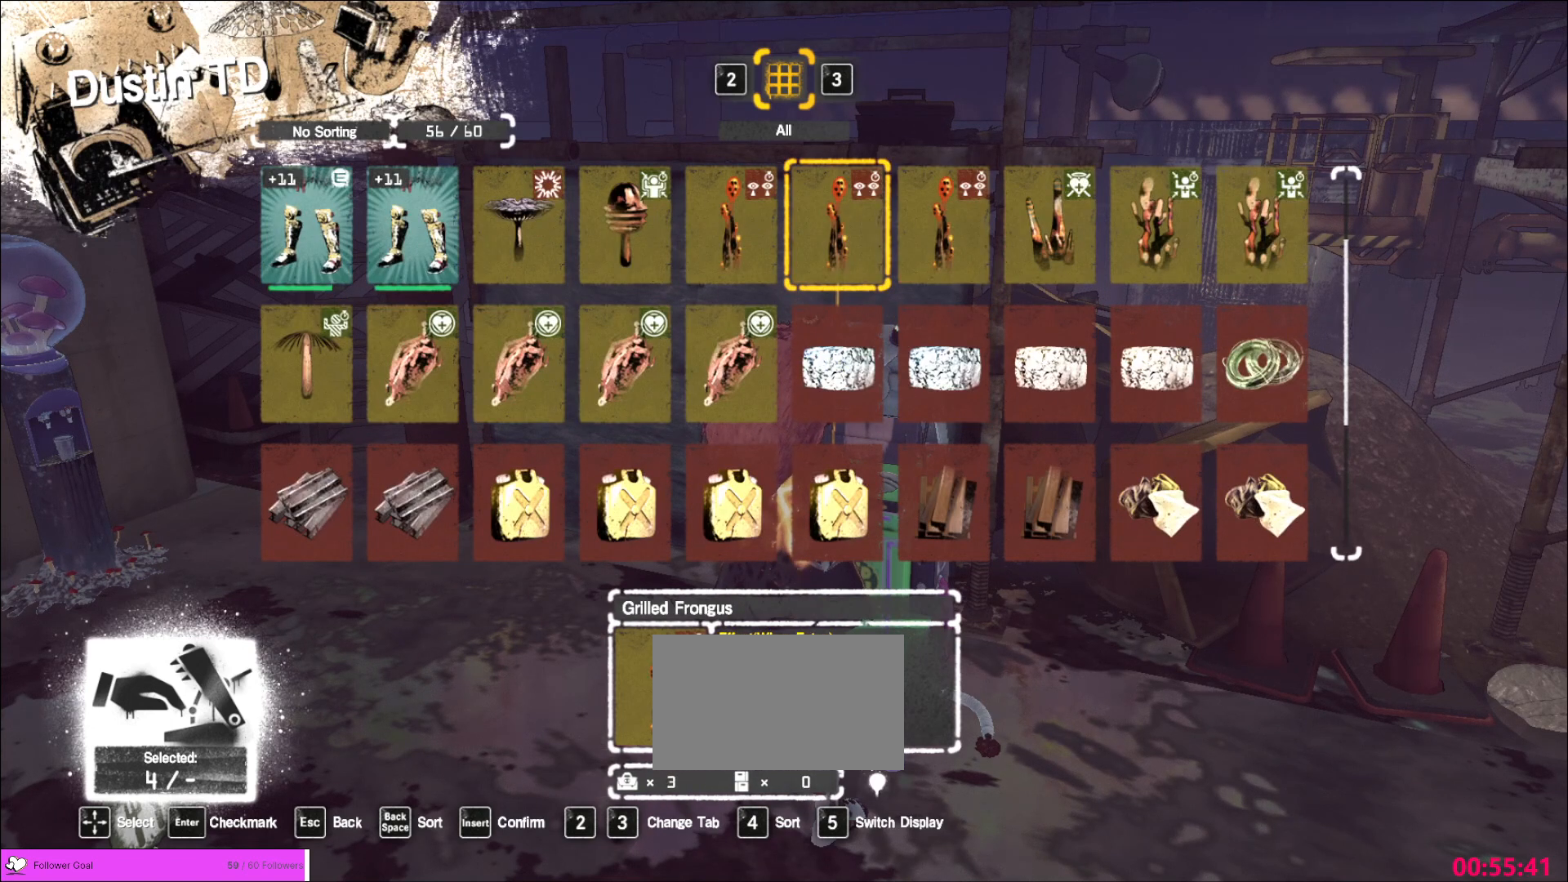
{"keys": [], "mouse": [], "events": [[320, "s", "down"], [360, "s", "up"]]}
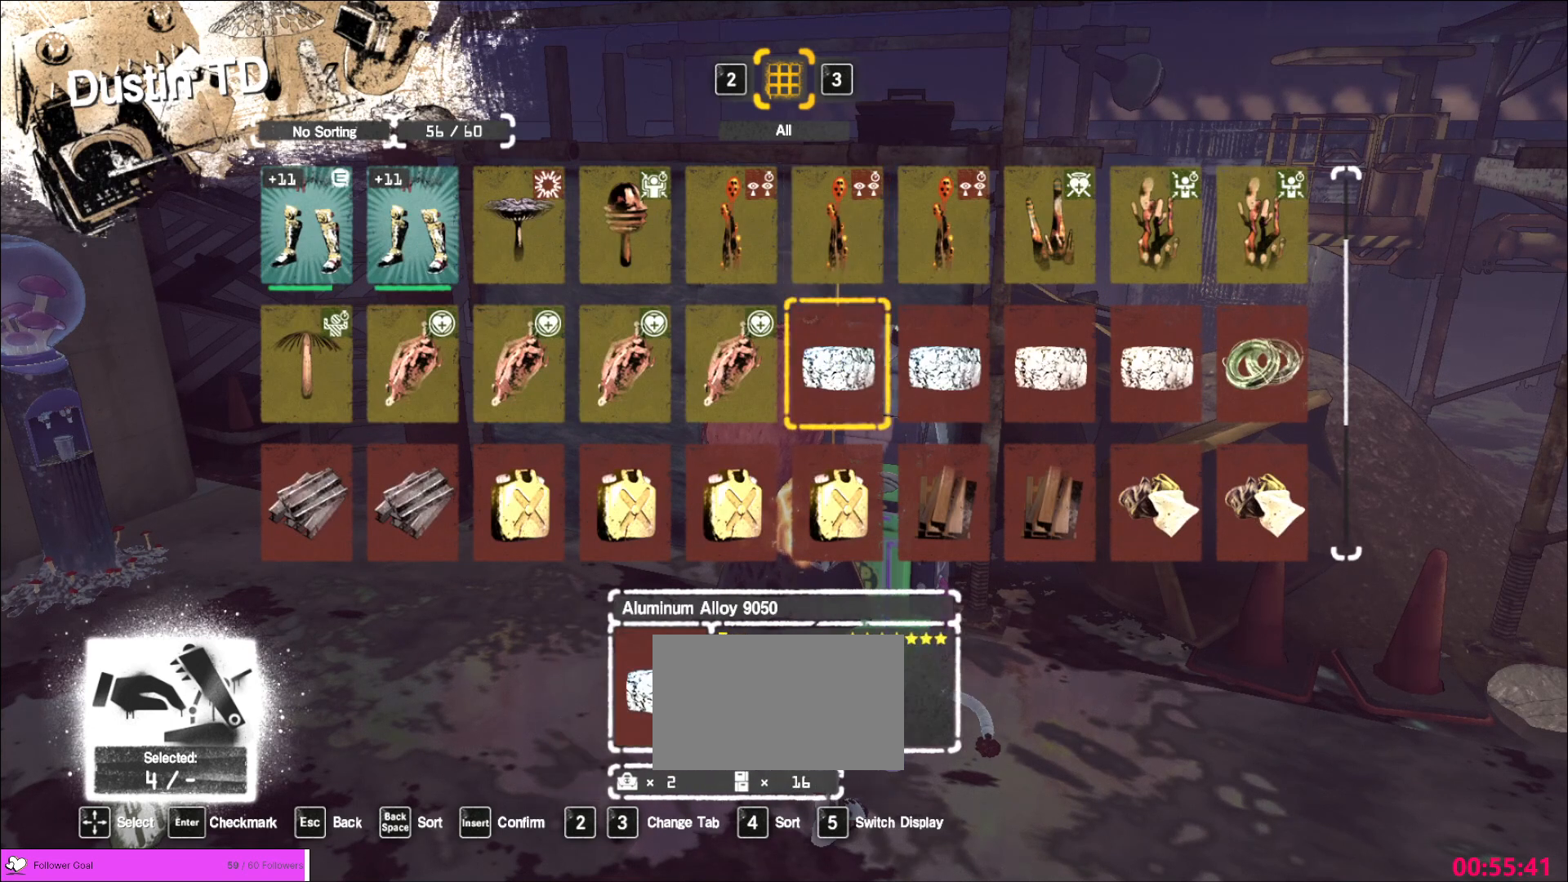
{"keys": [], "mouse": [], "events": [[40, "s", "down"], [80, "s", "up"], [280, "s", "down"], [320, "s", "up"]]}
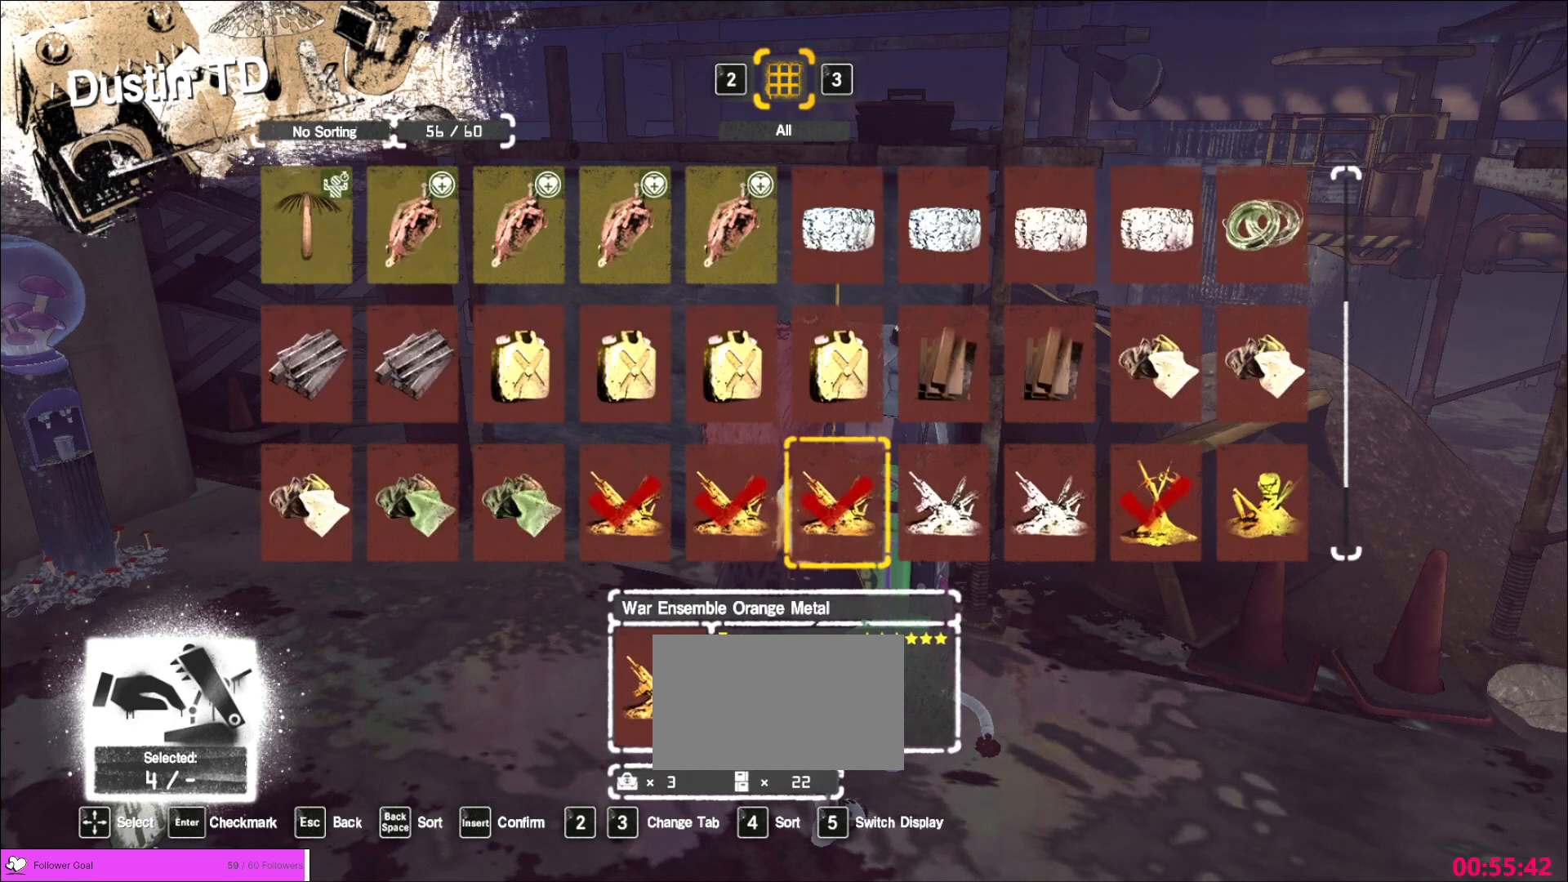
{"keys": ["d"], "mouse": [], "events": [[200, "w", "down"], [240, "d", "down"], [240, "w", "up"]]}
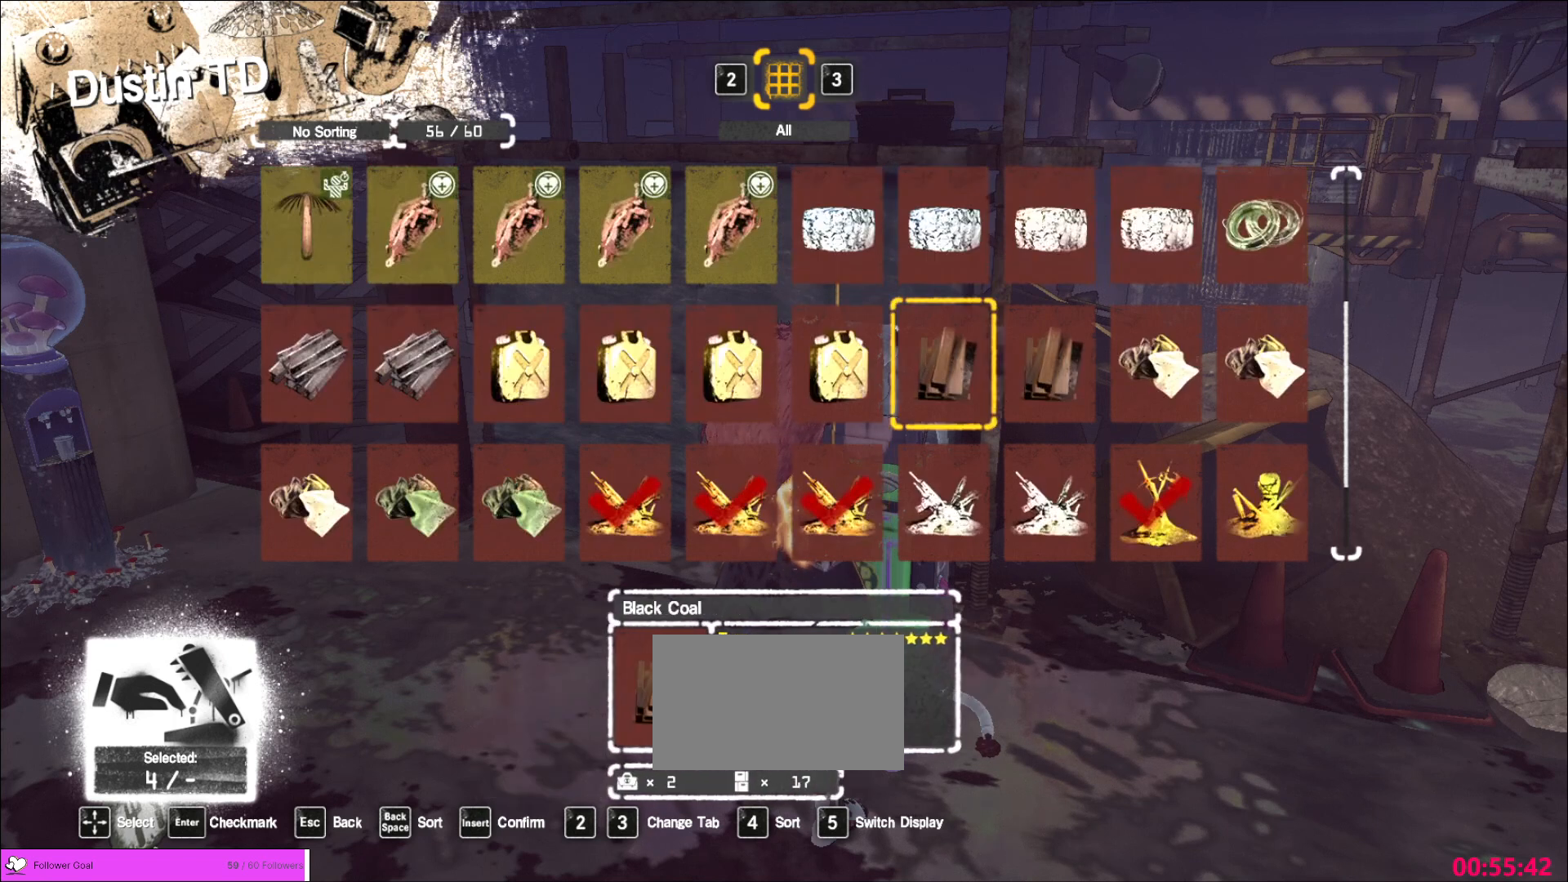
{"keys": ["w"], "mouse": [], "events": [[40, "d", "up"], [120, "d", "down"], [160, "d", "up"], [200, "d", "down"], [320, "d", "up"], [320, "w", "down"]]}
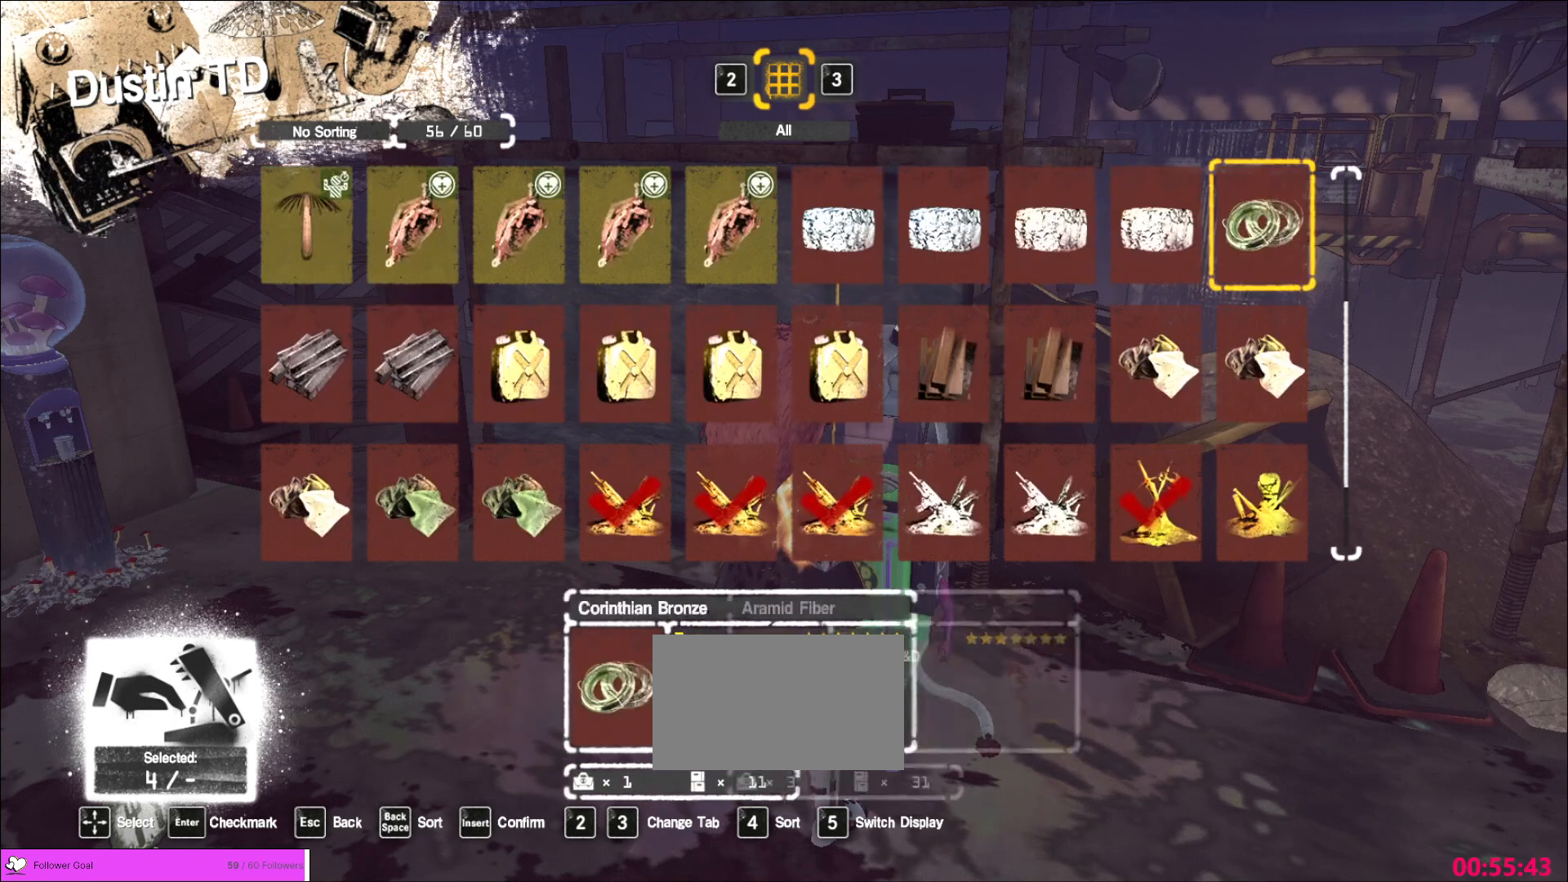
{"keys": [], "mouse": [], "events": [[40, "w", "up"]]}
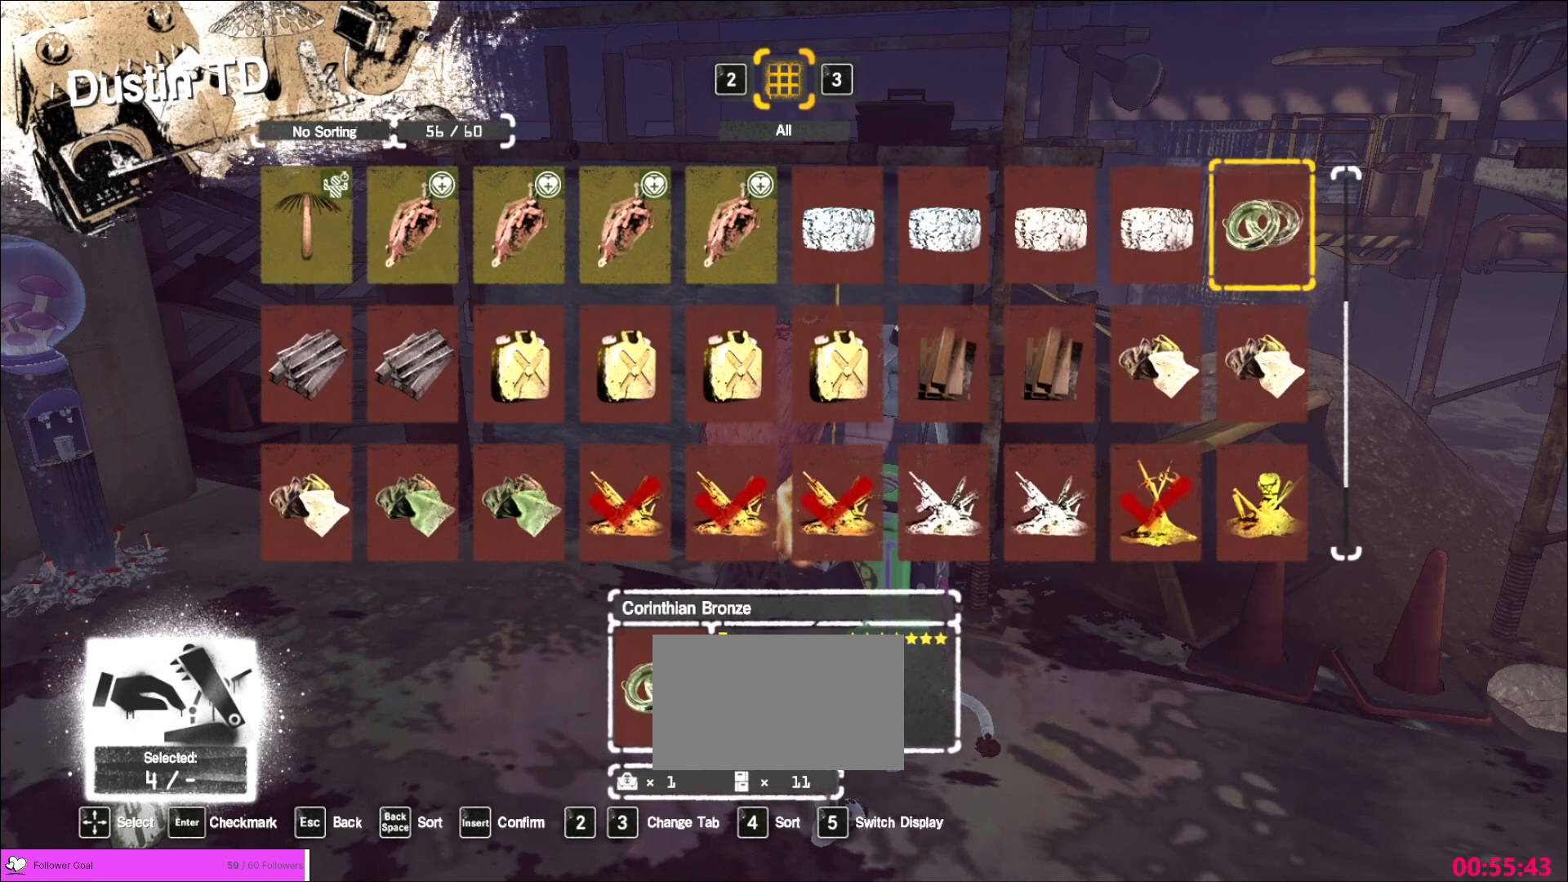
{"keys": [], "mouse": [], "events": []}
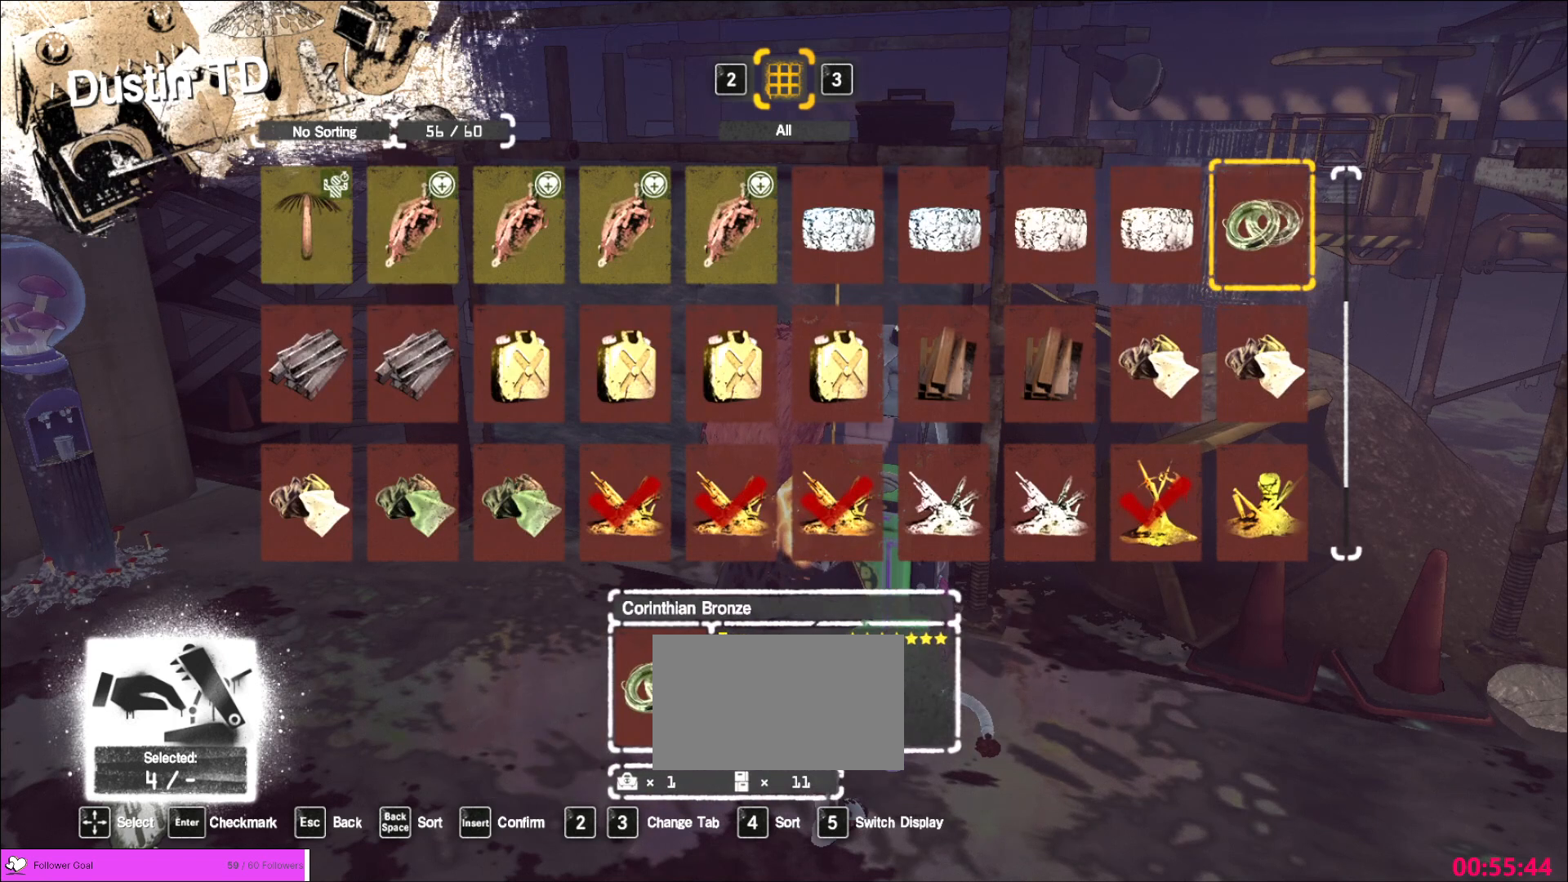
{"keys": [], "mouse": [], "events": [[80, "a", "down"], [360, "a", "up"], [400, "a", "down"], [480, "a", "up"]]}
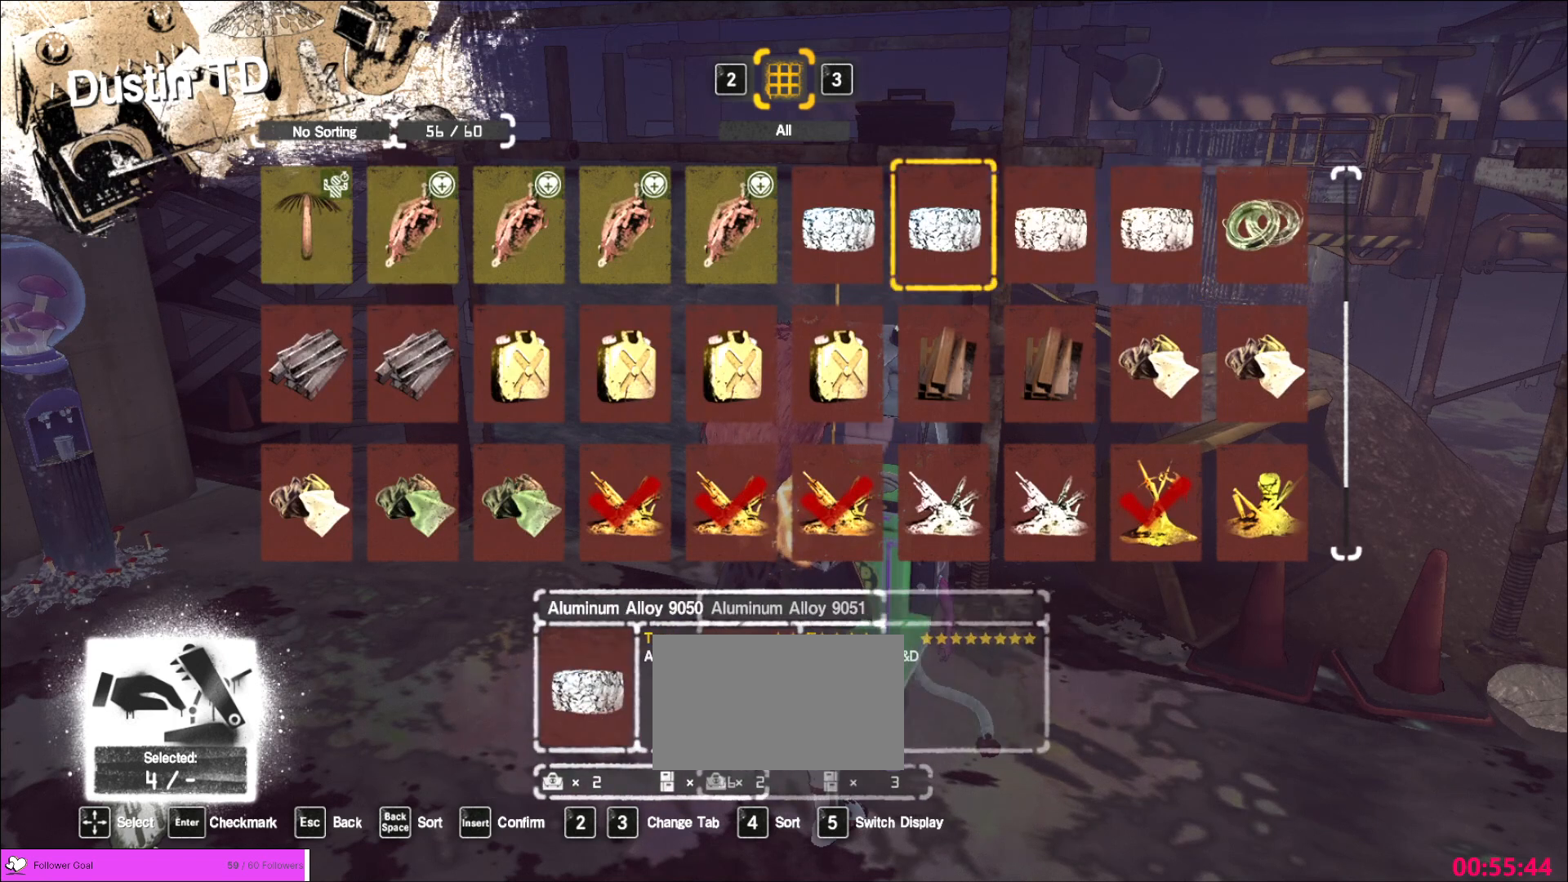
{"keys": [], "mouse": [], "events": [[80, "a", "down"], [160, "a", "up"]]}
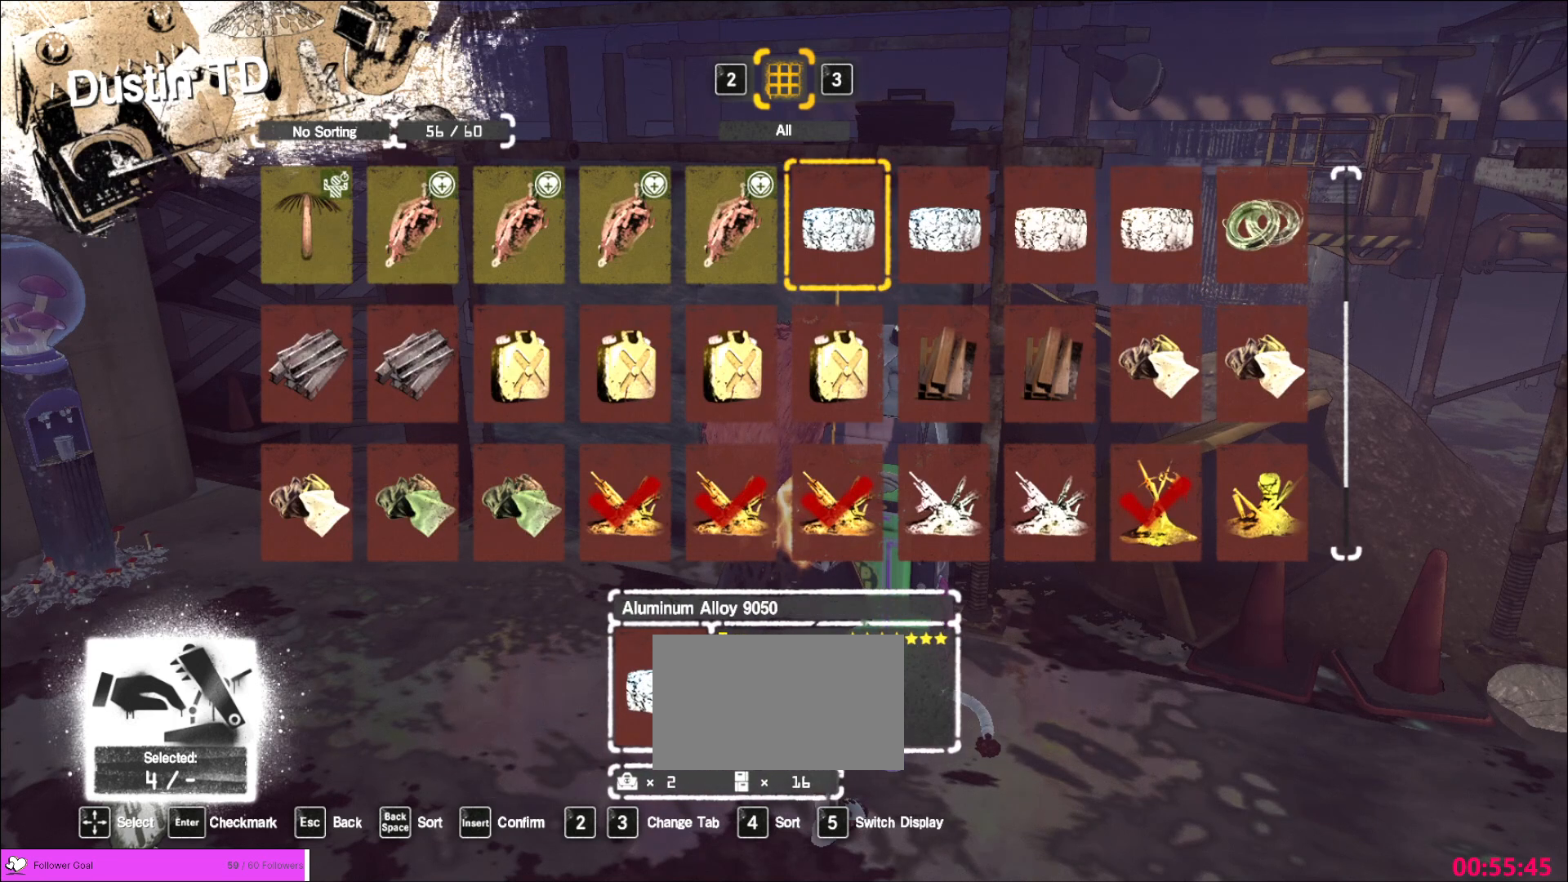
{"keys": [], "mouse": [], "events": [[160, "mouse_left", "down"], [200, "mouse_left", "up"], [280, "d", "down"], [360, "mouse_left", "down"], [400, "d", "up"], [400, "mouse_left", "up"], [480, "d", "down"], [520, "d", "up"]]}